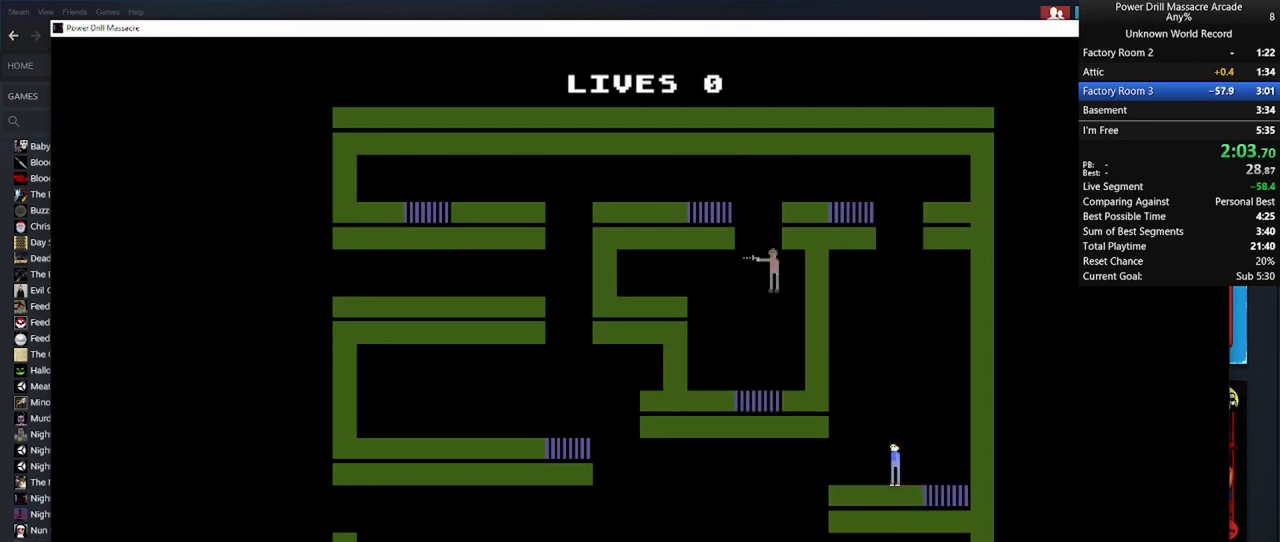
Gameplay with keyboard and mouse; each line is a JSON object with the keys and mouse buttons held at the frame after it. "events" lists presses ("down") and releases ("up") of "1", "2", "3", "4", "5", "a", "alt", "c", "caps_lock", "ctrl", "d", "e", "f", "g", "q", "r", "s", "shift", "space", "t", "tab", "v", "w", "x", "z", "mouse_left", "mouse_wheel" and "mouse_right" between this image and that frame as [ms after this image, input, new state], when the widget could be followed in between. "mouse_left", "mouse_wheel", "mouse_right" = the "left", "wheel", "right" buttons of the "mouse" list. No other keys are recorded. "wheel" means that the mouse wheel is clicked or scrolled. "mouse_move" is the direction in which the mouse moves at that frame (one of eight, or "still"), when it could be read.
{"keys": ["a", "s", "shift"], "mouse": ["left"], "mouse_move": "still", "events": [[83, "mouse_left", "down"], [167, "mouse_left", "up"], [267, "mouse_left", "down"], [267, "s", "down"], [417, "mouse_left", "up"], [500, "mouse_left", "down"]]}
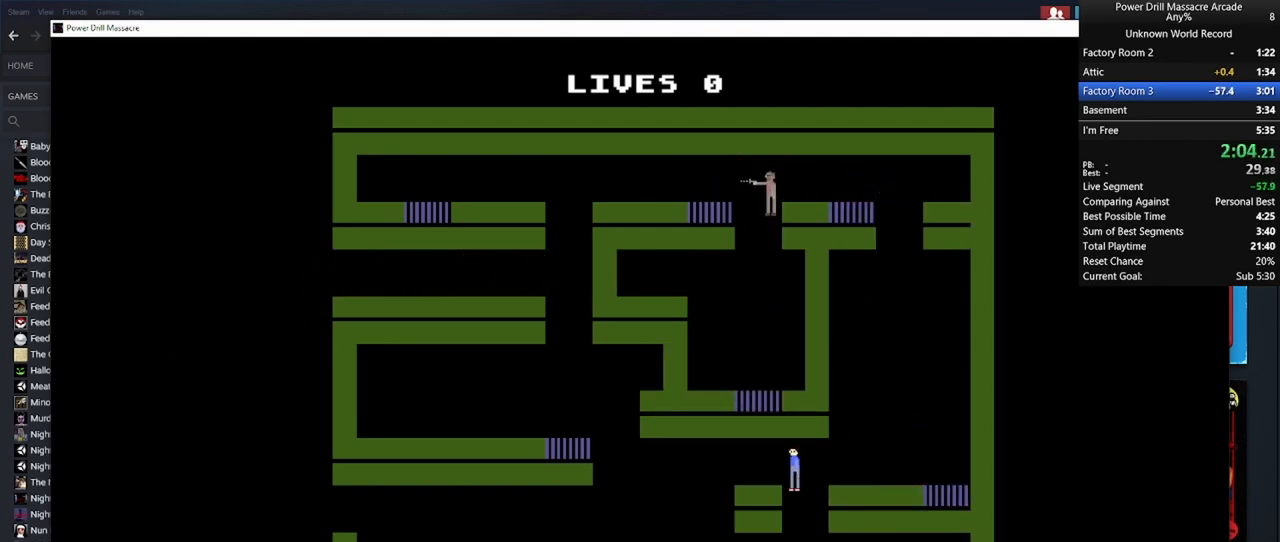
{"keys": ["a", "shift", "w"], "mouse": ["left"], "mouse_move": "still", "events": [[100, "mouse_left", "up"], [250, "mouse_left", "down"], [283, "mouse_left", "up"], [283, "s", "up"], [383, "w", "down"], [467, "mouse_left", "down"]]}
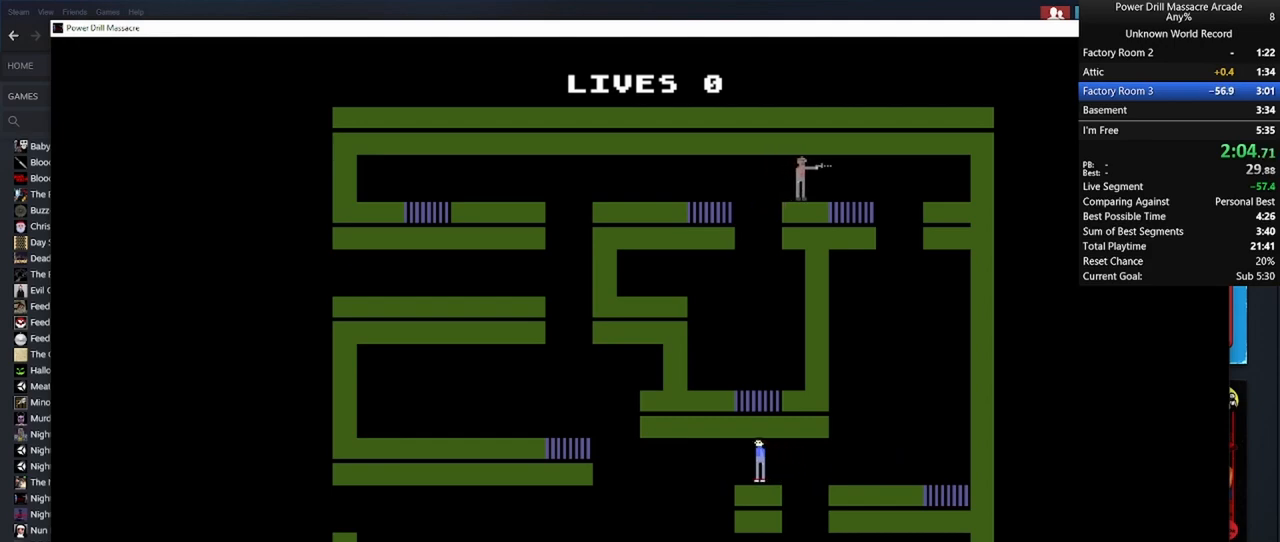
{"keys": ["a", "s", "shift"], "mouse": [], "mouse_move": "still", "events": [[67, "mouse_left", "up"], [67, "w", "up"], [167, "mouse_left", "down"], [167, "s", "down"], [267, "mouse_left", "up"], [350, "mouse_left", "down"], [450, "mouse_left", "up"]]}
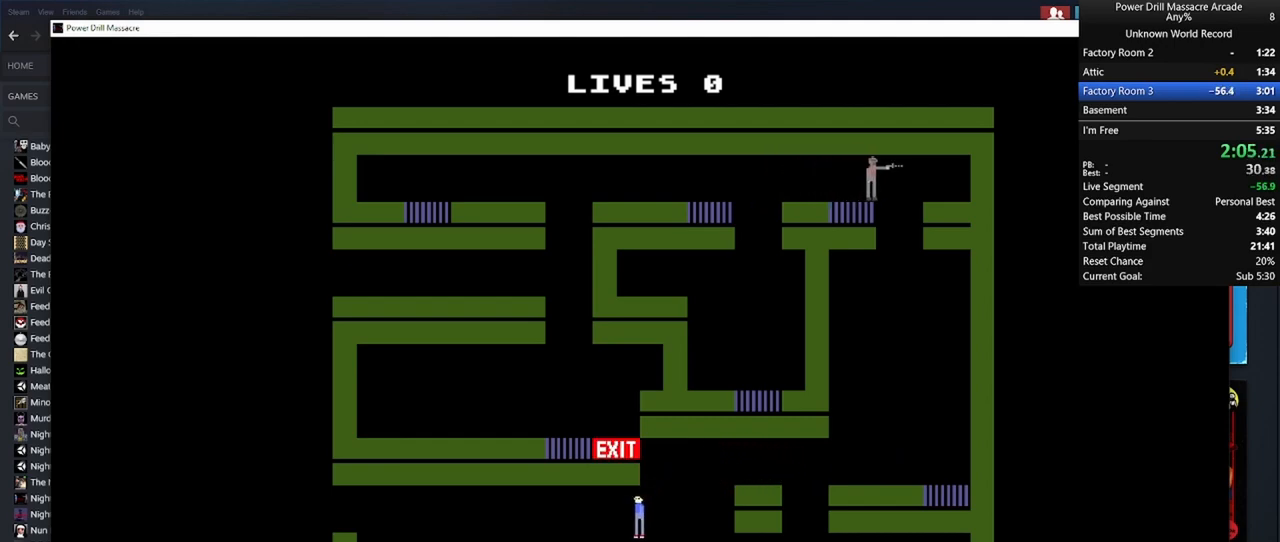
{"keys": ["a", "shift"], "mouse": ["left"], "mouse_move": "still", "events": [[83, "mouse_left", "down"], [183, "mouse_left", "up"], [183, "s", "up"], [267, "a", "up"], [267, "d", "down"], [417, "d", "up"], [467, "a", "down"], [467, "mouse_left", "down"]]}
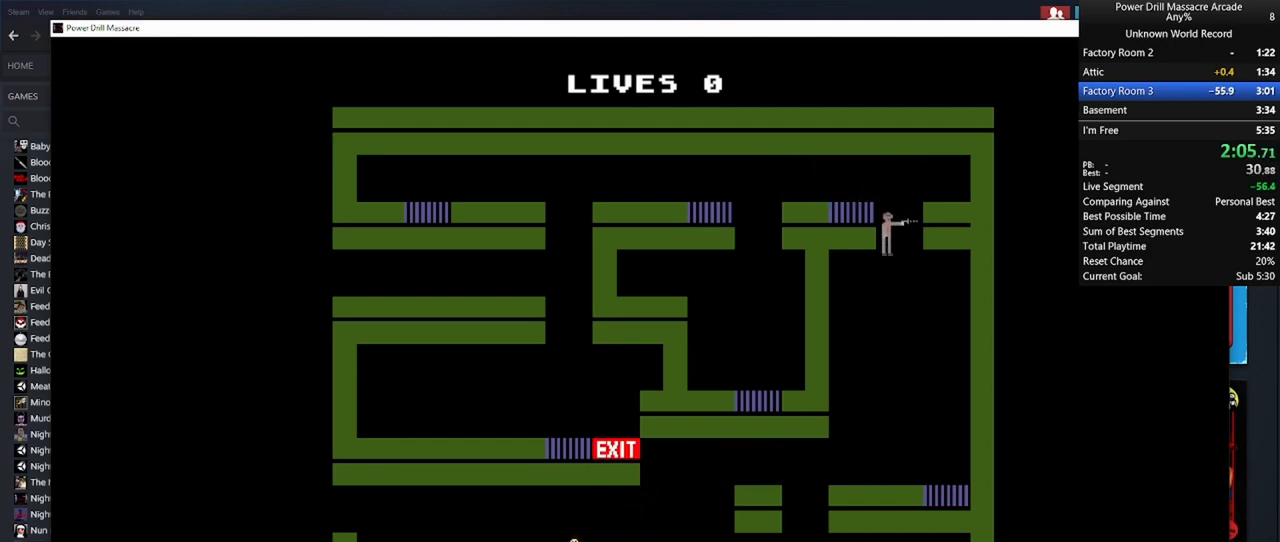
{"keys": ["a", "shift", "w"], "mouse": ["left"], "mouse_move": "still", "events": [[50, "mouse_left", "up"], [183, "mouse_left", "down"], [283, "mouse_left", "up"], [383, "mouse_left", "down"], [433, "w", "down"]]}
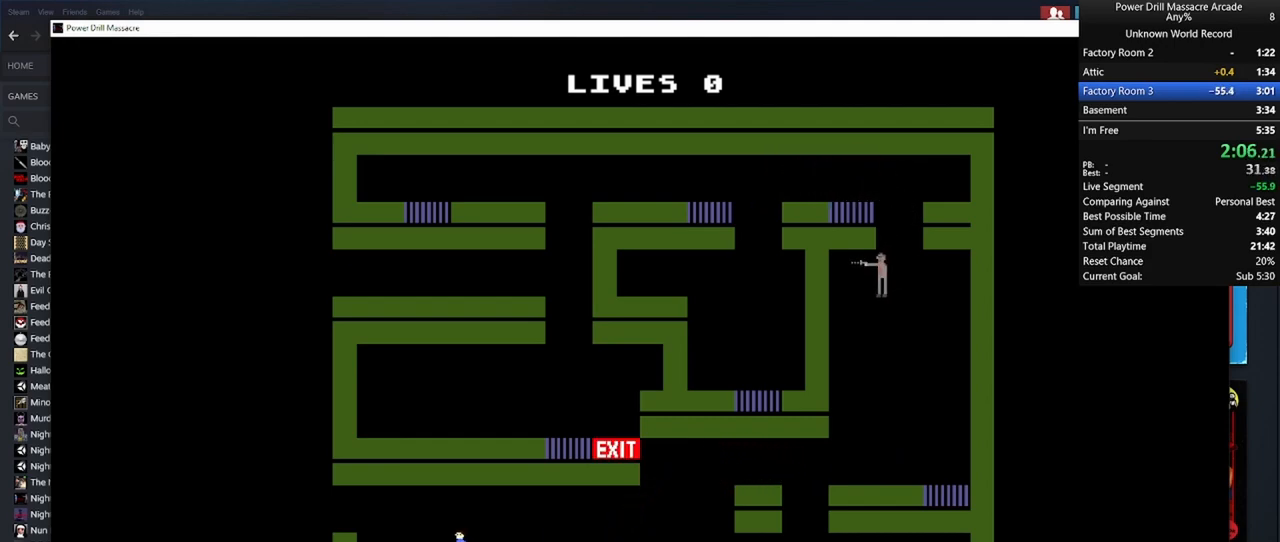
{"keys": ["shift"], "mouse": [], "mouse_move": "still", "events": [[17, "mouse_left", "up"], [117, "mouse_left", "down"], [217, "mouse_left", "up"], [350, "mouse_left", "down"], [350, "w", "up"], [400, "a", "up"], [400, "mouse_left", "up"]]}
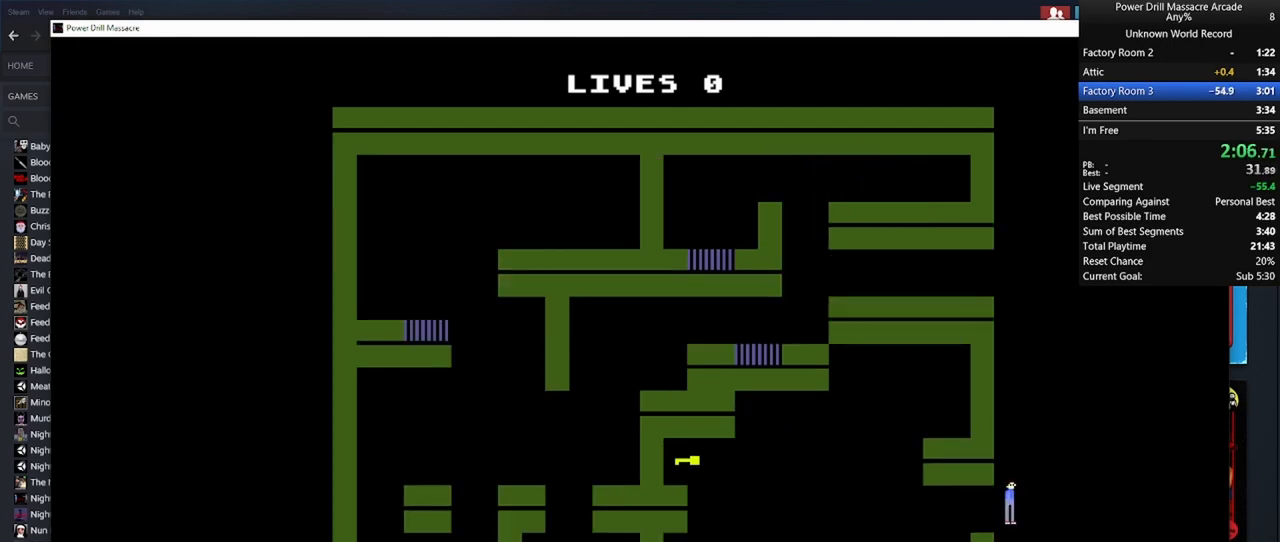
{"keys": ["a", "shift"], "mouse": [], "mouse_move": "still", "events": [[33, "d", "down"], [133, "s", "down"], [367, "d", "up"], [367, "s", "up"], [450, "a", "down"]]}
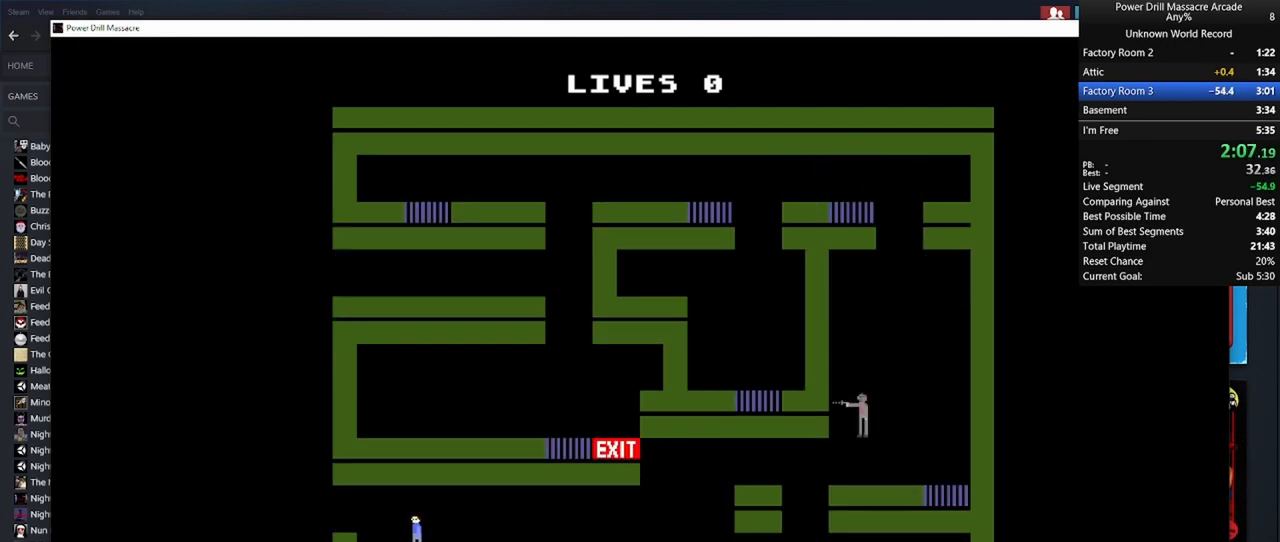
{"keys": ["shift"], "mouse": [], "mouse_move": "still", "events": [[100, "a", "up"], [183, "d", "down"], [233, "d", "up"], [283, "a", "down"], [333, "a", "up"], [383, "d", "down"], [433, "d", "up"]]}
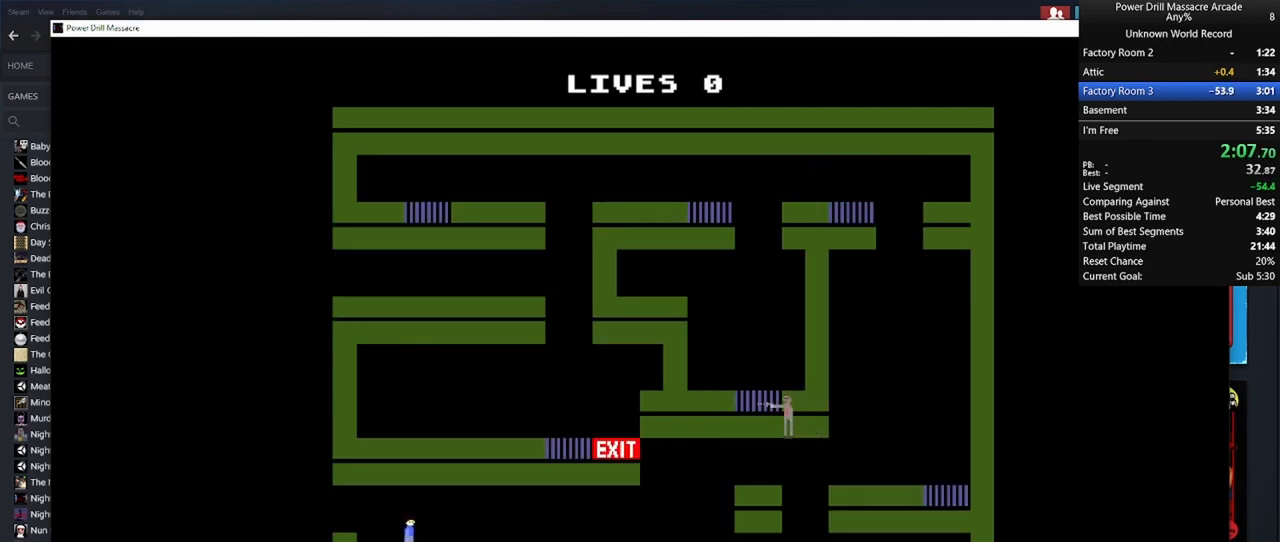
{"keys": ["a", "shift", "w"], "mouse": ["left"], "mouse_move": "still", "events": [[33, "mouse_left", "down"], [67, "a", "down"], [67, "mouse_left", "up"], [200, "w", "down"], [300, "mouse_left", "down"], [350, "mouse_left", "up"], [450, "mouse_left", "down"]]}
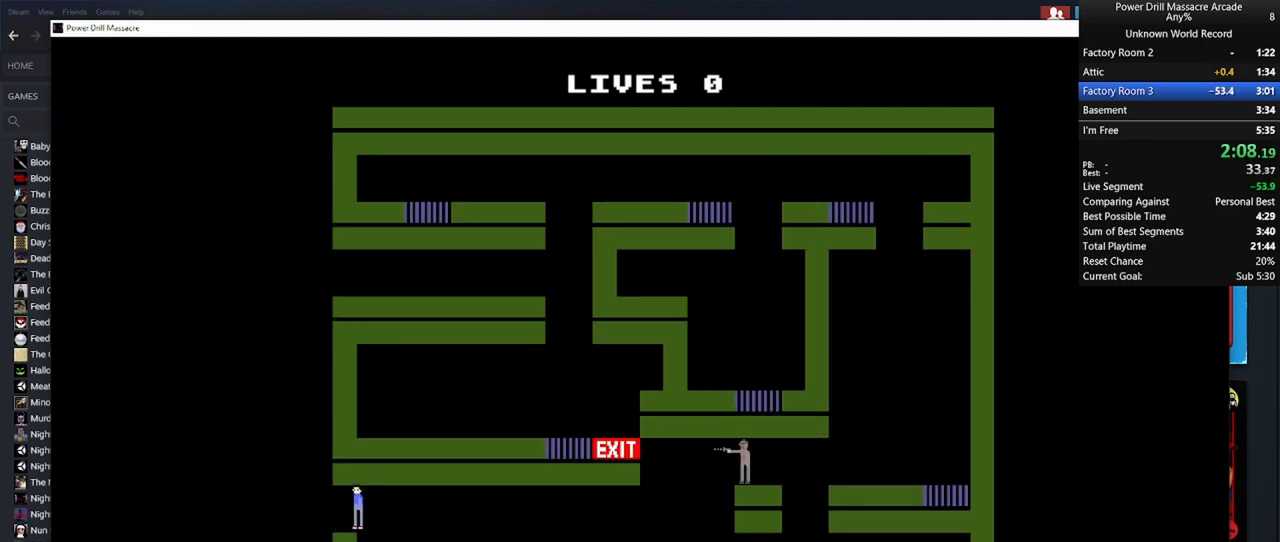
{"keys": ["a", "shift"], "mouse": [], "mouse_move": "still", "events": [[33, "mouse_left", "up"], [133, "mouse_left", "down"], [133, "w", "up"], [233, "mouse_left", "up"], [367, "mouse_left", "down"], [400, "w", "down"], [450, "mouse_left", "up"], [500, "w", "up"]]}
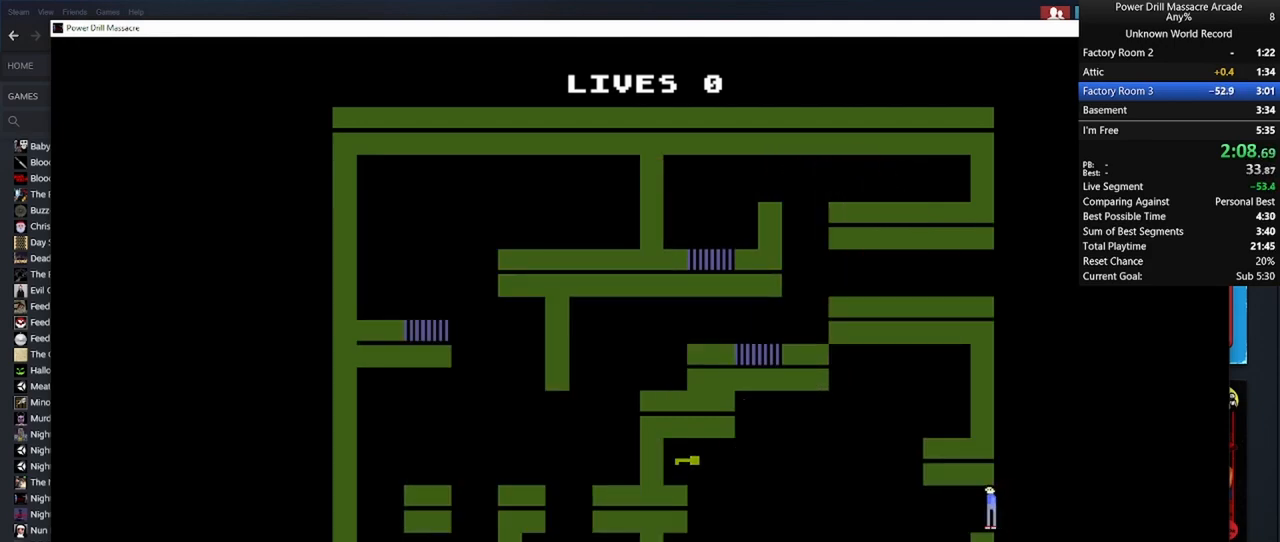
{"keys": ["a", "shift", "w"], "mouse": [], "mouse_move": "still", "events": [[150, "s", "down"], [283, "s", "up"], [383, "mouse_left", "down"], [383, "w", "down"], [433, "mouse_left", "up"]]}
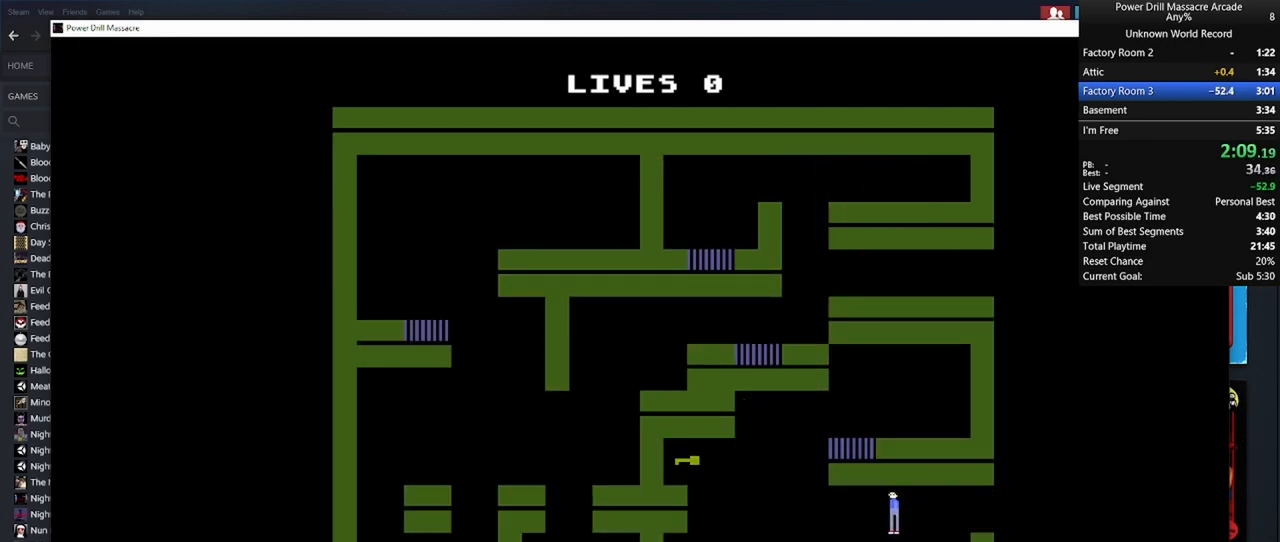
{"keys": ["a", "shift"], "mouse": [], "mouse_move": "still", "events": [[200, "w", "up"], [250, "mouse_left", "down"], [350, "mouse_left", "up"]]}
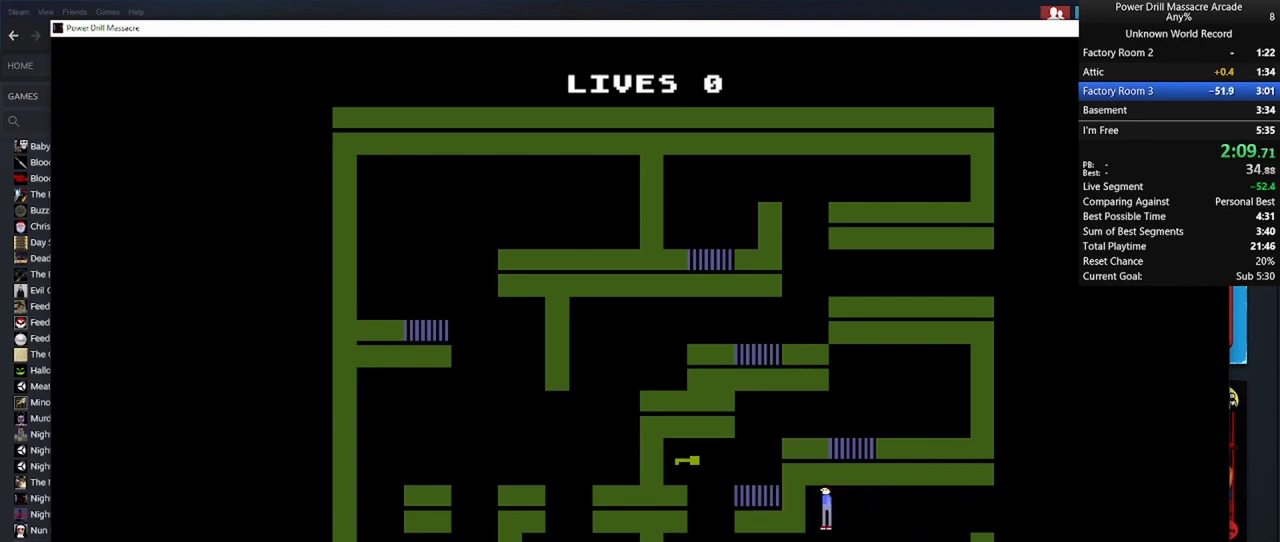
{"keys": ["a", "shift"], "mouse": ["left"], "mouse_move": "still", "events": [[50, "s", "down"], [117, "a", "up"], [367, "a", "down"], [450, "mouse_left", "down"], [450, "s", "up"]]}
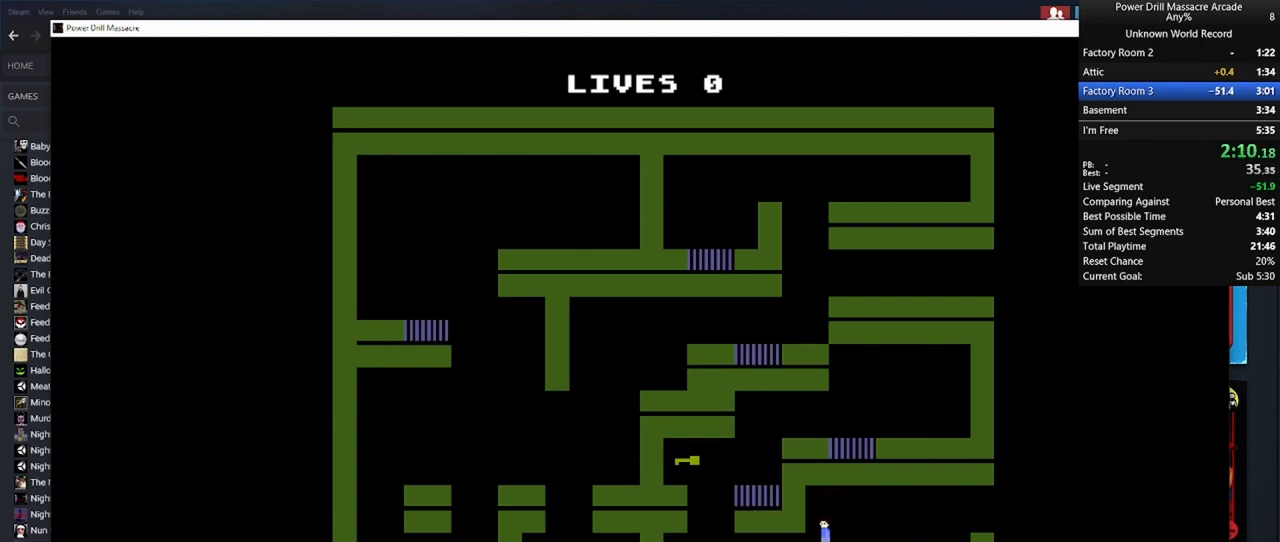
{"keys": ["a", "shift", "w"], "mouse": [], "mouse_move": "still", "events": [[50, "mouse_left", "up"], [133, "mouse_left", "down"], [233, "mouse_left", "up"], [283, "w", "down"], [367, "mouse_left", "down"], [467, "mouse_left", "up"]]}
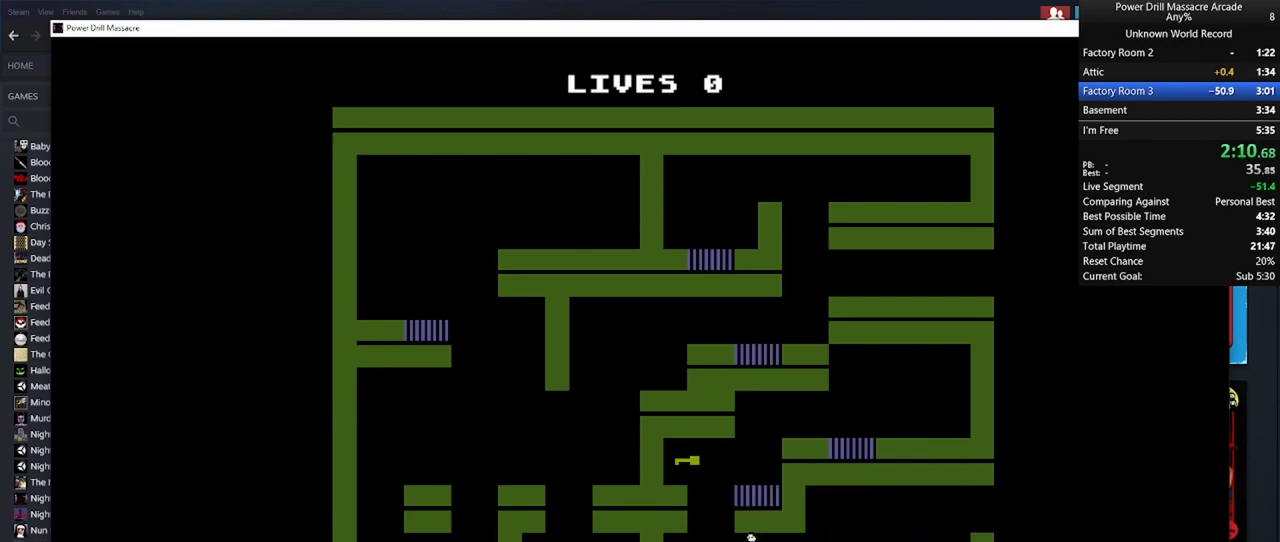
{"keys": ["a", "shift", "w"], "mouse": ["left"], "mouse_move": "still", "events": [[67, "a", "up"], [67, "mouse_left", "down"], [150, "mouse_left", "up"], [250, "mouse_left", "down"], [300, "a", "down"], [350, "mouse_left", "up"], [483, "mouse_left", "down"]]}
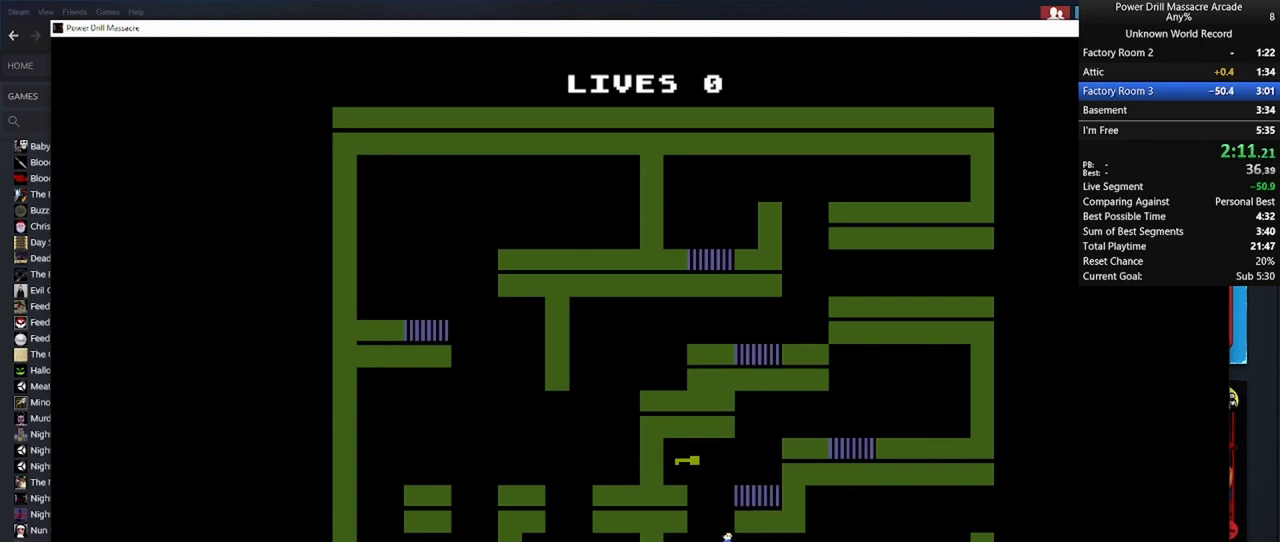
{"keys": ["s", "shift"], "mouse": [], "mouse_move": "still", "events": [[83, "a", "up"], [83, "mouse_left", "up"], [167, "mouse_left", "down"], [217, "a", "down"], [267, "mouse_left", "up"], [367, "a", "up"], [367, "w", "up"], [417, "mouse_left", "down"], [467, "s", "down"], [500, "mouse_left", "up"]]}
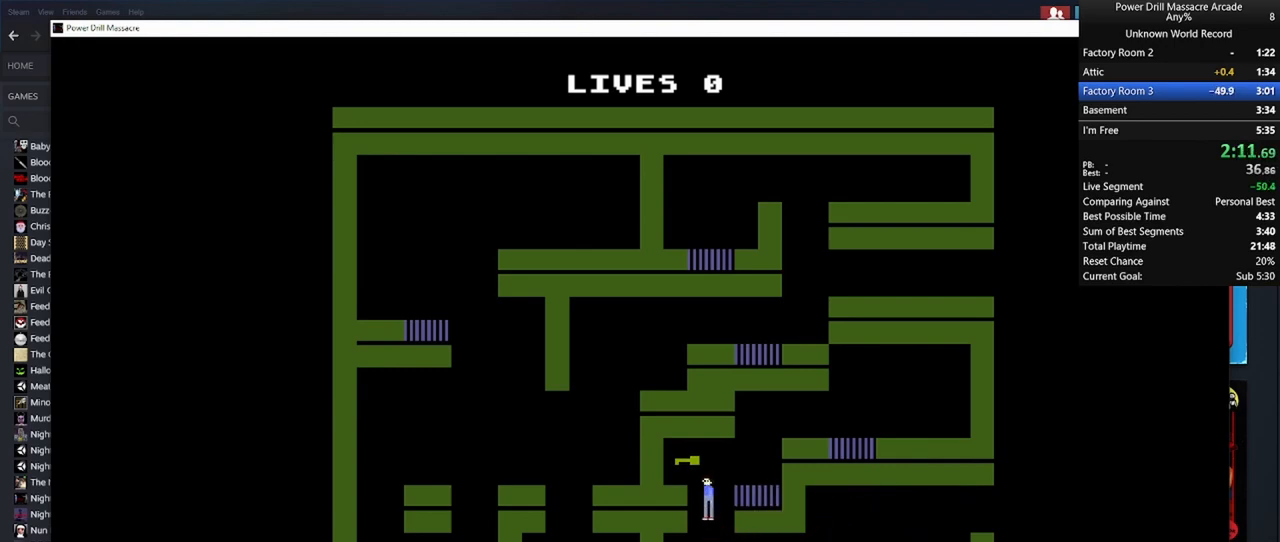
{"keys": ["shift", "w"], "mouse": [], "mouse_move": "still", "events": [[133, "a", "down"], [133, "s", "up"], [183, "a", "up"], [233, "w", "down"], [383, "mouse_left", "down"], [483, "mouse_left", "up"]]}
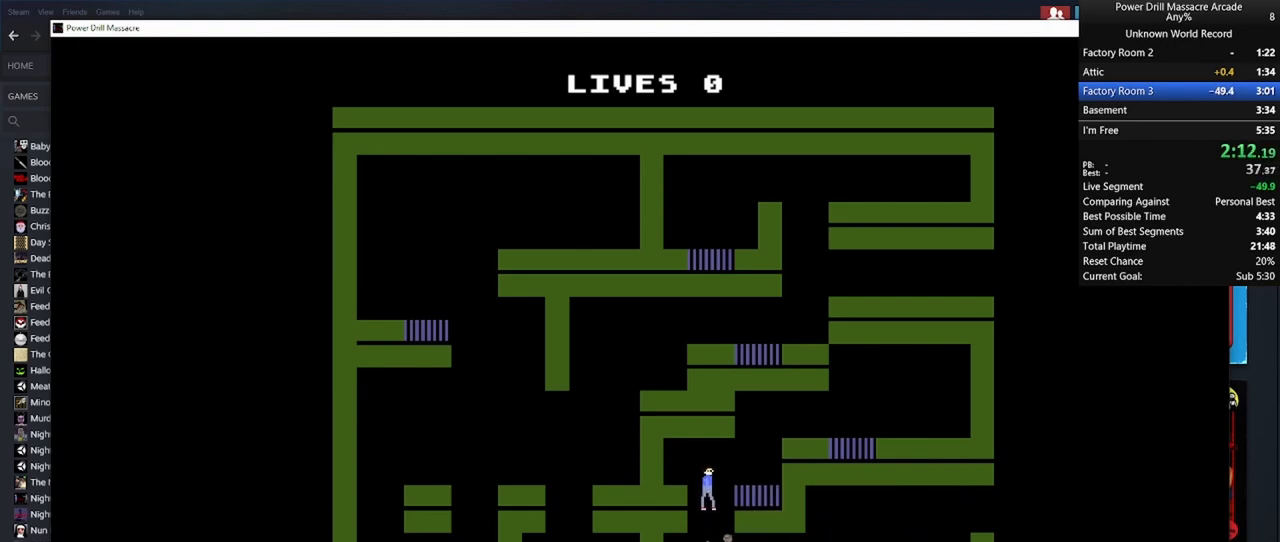
{"keys": ["d", "shift", "w"], "mouse": ["left"], "mouse_move": "still", "events": [[17, "d", "down"], [67, "mouse_left", "down"], [167, "mouse_left", "up"], [200, "w", "up"], [250, "mouse_left", "down"], [300, "w", "down"], [350, "mouse_left", "up"], [433, "mouse_left", "down"]]}
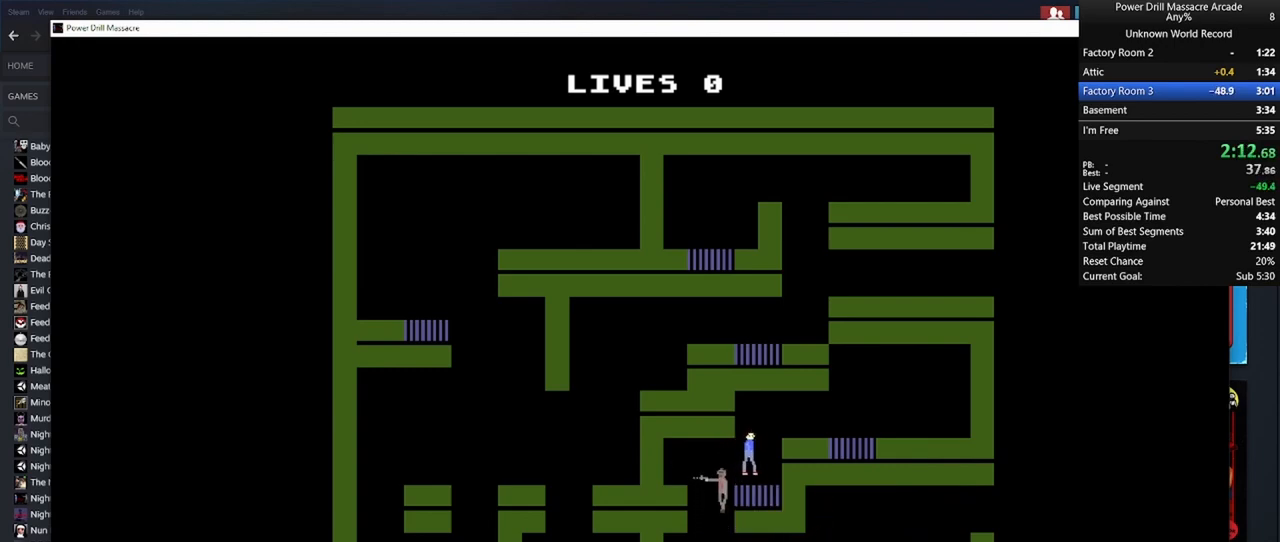
{"keys": ["d", "shift"], "mouse": [], "mouse_move": "still", "events": [[33, "mouse_left", "up"], [133, "mouse_left", "down"], [217, "mouse_left", "up"], [267, "w", "up"], [317, "mouse_left", "down"], [417, "mouse_left", "up"]]}
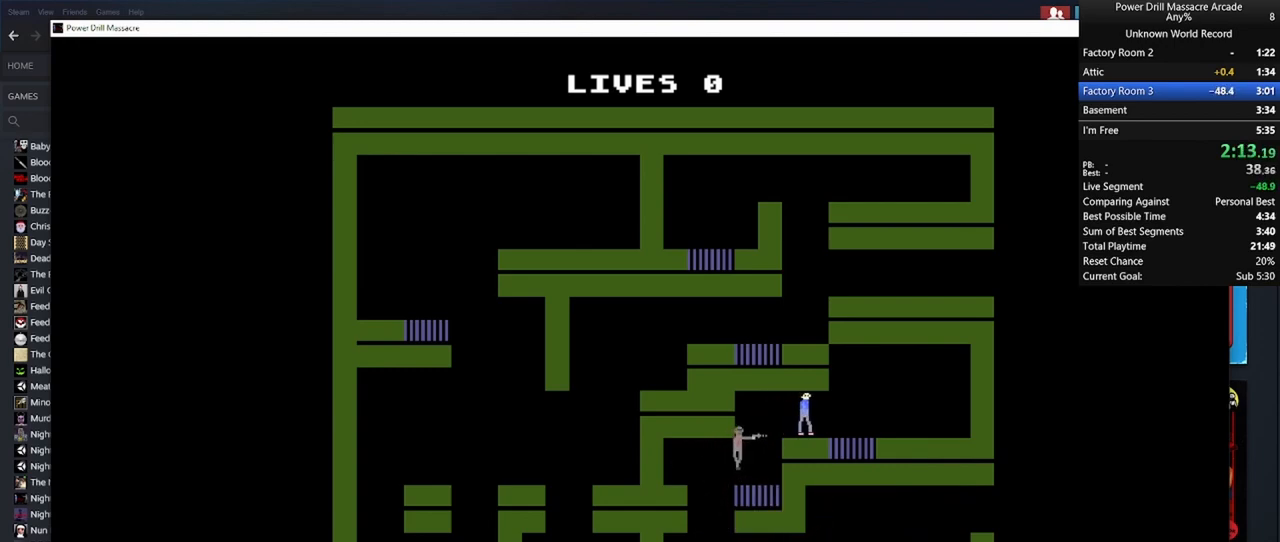
{"keys": ["d", "shift", "w"], "mouse": [], "mouse_move": "still", "events": [[50, "w", "down"], [183, "d", "up"], [233, "d", "down"]]}
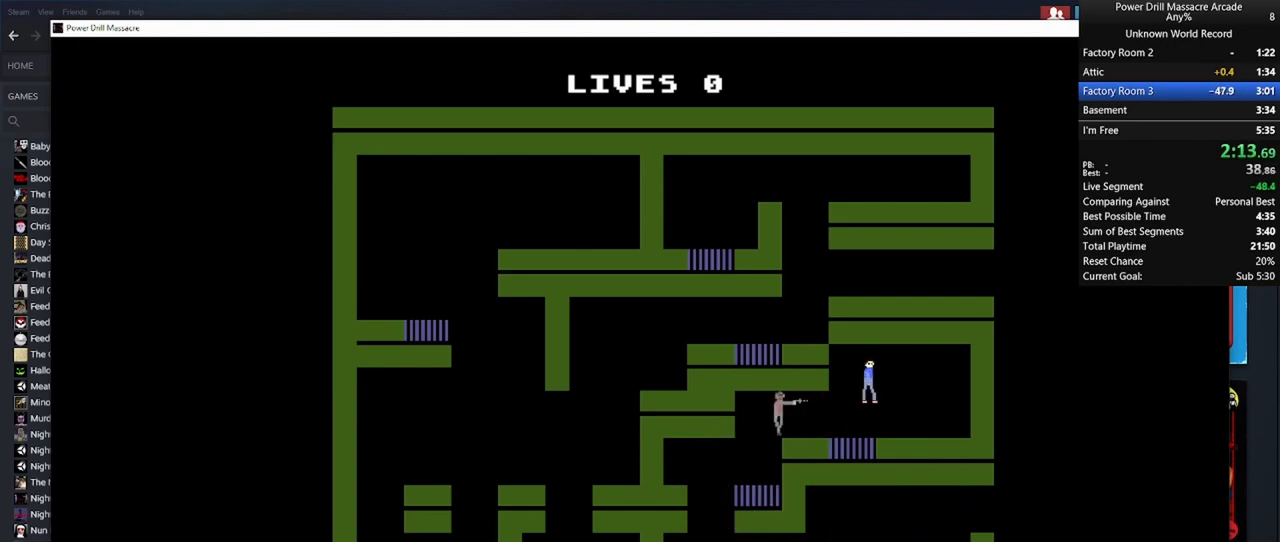
{"keys": ["shift"], "mouse": [], "mouse_move": "still", "events": [[67, "w", "up"], [300, "d", "up"]]}
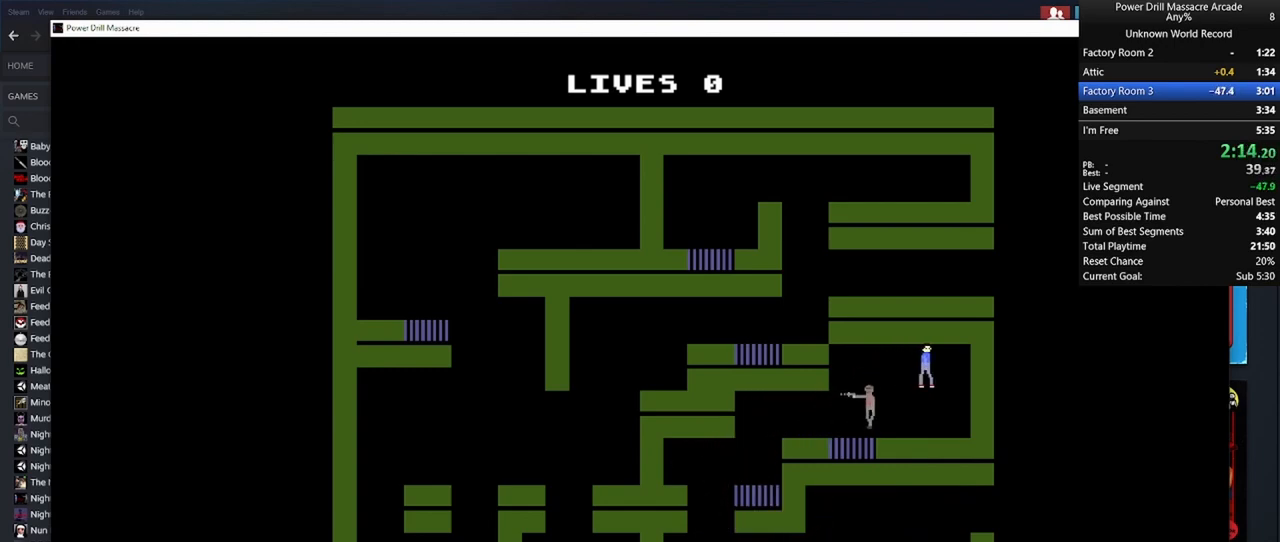
{"keys": ["s", "shift"], "mouse": [], "mouse_move": "still", "events": [[33, "d", "down"], [183, "s", "down"], [233, "mouse_left", "down"], [317, "mouse_left", "up"], [367, "a", "down"], [367, "d", "up"], [367, "mouse_left", "down"], [450, "mouse_left", "up"], [500, "a", "up"]]}
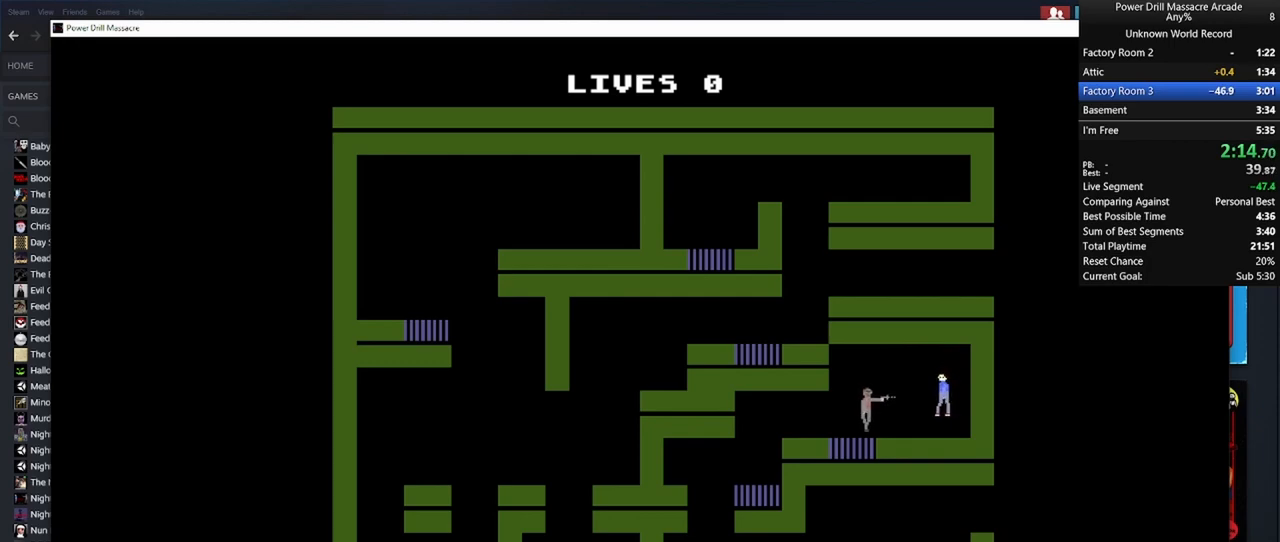
{"keys": ["shift", "w"], "mouse": [], "mouse_move": "still", "events": [[50, "mouse_left", "down"], [50, "s", "up"], [100, "mouse_left", "up"], [150, "w", "down"], [183, "d", "down"], [233, "mouse_left", "down"], [283, "d", "up"], [333, "mouse_left", "up"], [433, "mouse_left", "down"], [467, "mouse_left", "up"]]}
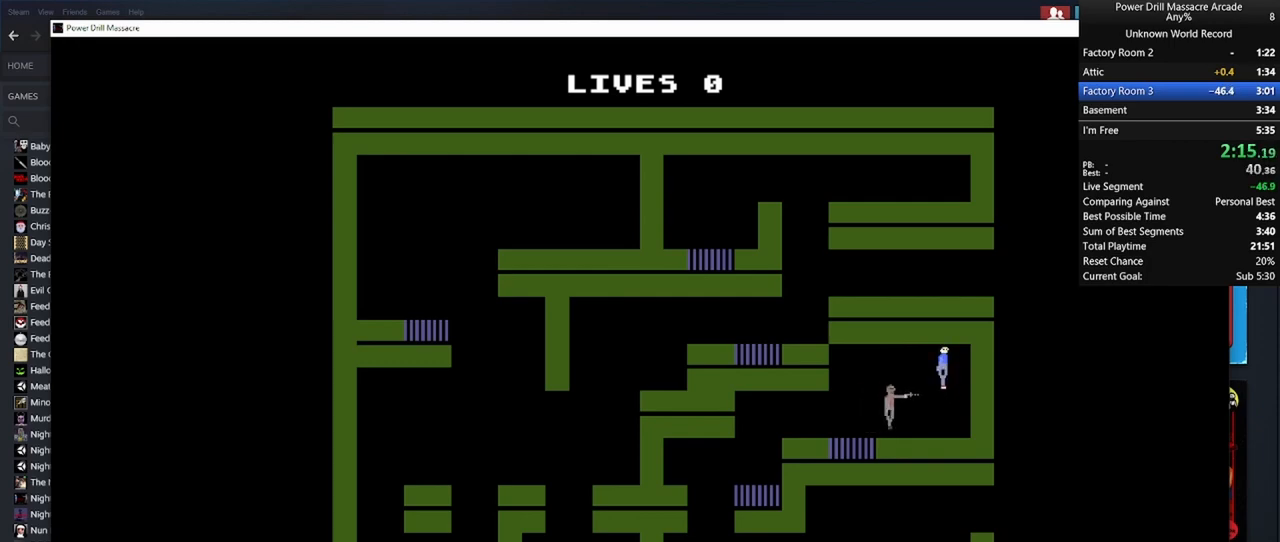
{"keys": ["s", "shift"], "mouse": [], "mouse_move": "still", "events": [[67, "w", "up"], [117, "d", "down"], [400, "mouse_left", "down"], [400, "s", "down"], [500, "d", "up"], [500, "mouse_left", "up"]]}
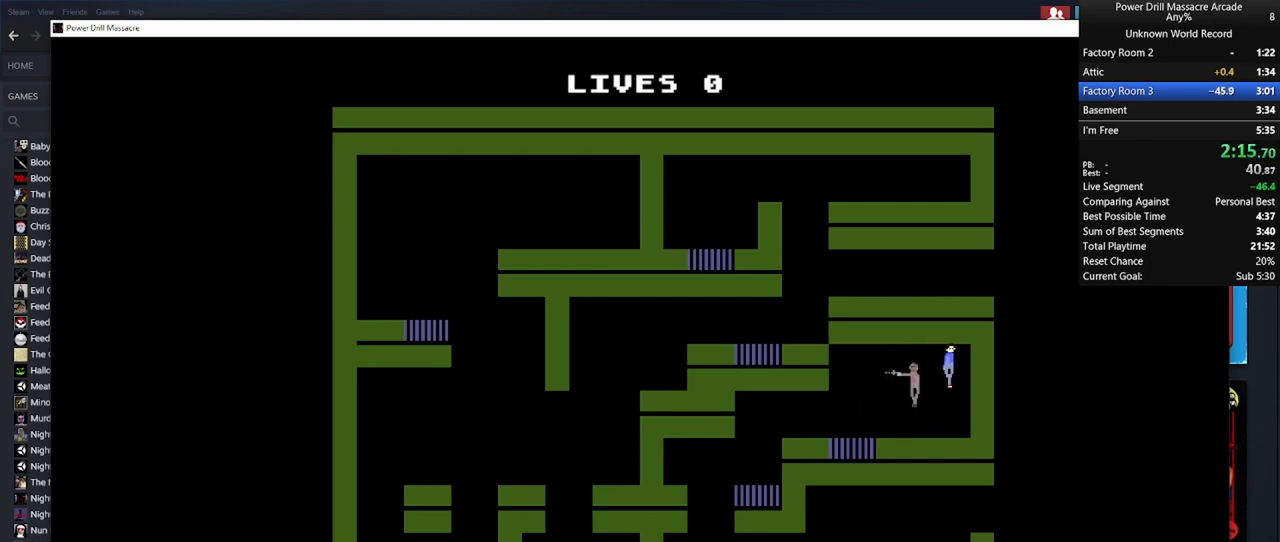
{"keys": ["a", "shift"], "mouse": ["left"], "mouse_move": "still", "events": [[50, "a", "down"], [83, "mouse_left", "down"], [167, "a", "up"], [167, "mouse_left", "up"], [267, "a", "down"], [267, "mouse_left", "down"], [367, "mouse_left", "up"], [467, "mouse_left", "down"], [467, "s", "up"]]}
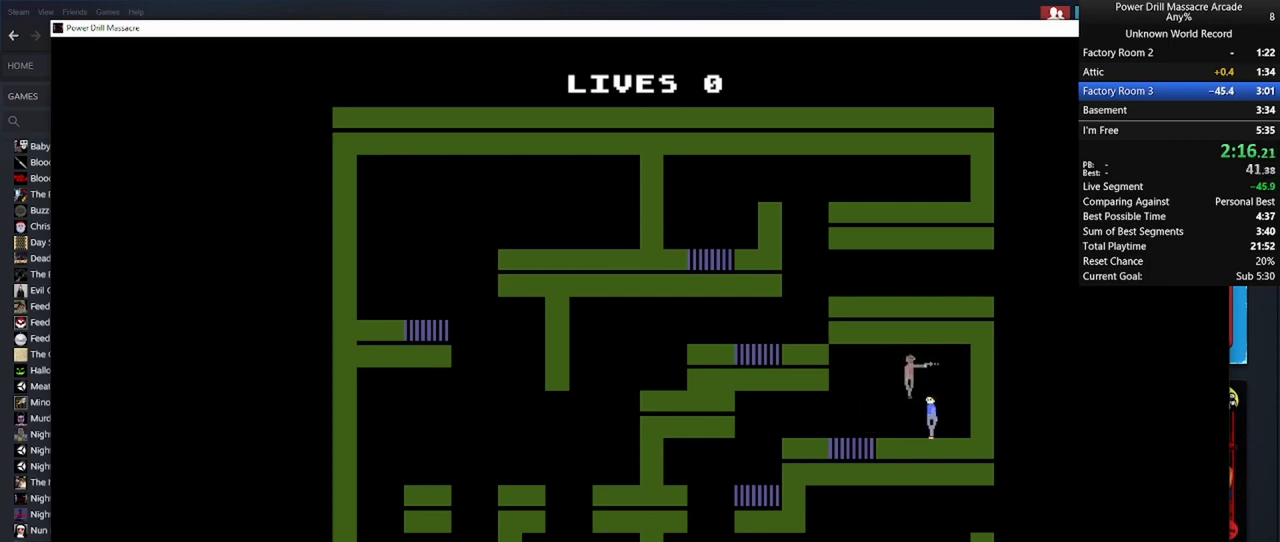
{"keys": ["a", "shift"], "mouse": [], "mouse_move": "still", "events": [[50, "mouse_left", "up"], [150, "mouse_left", "down"], [200, "mouse_left", "up"], [333, "mouse_left", "down"], [417, "mouse_left", "up"]]}
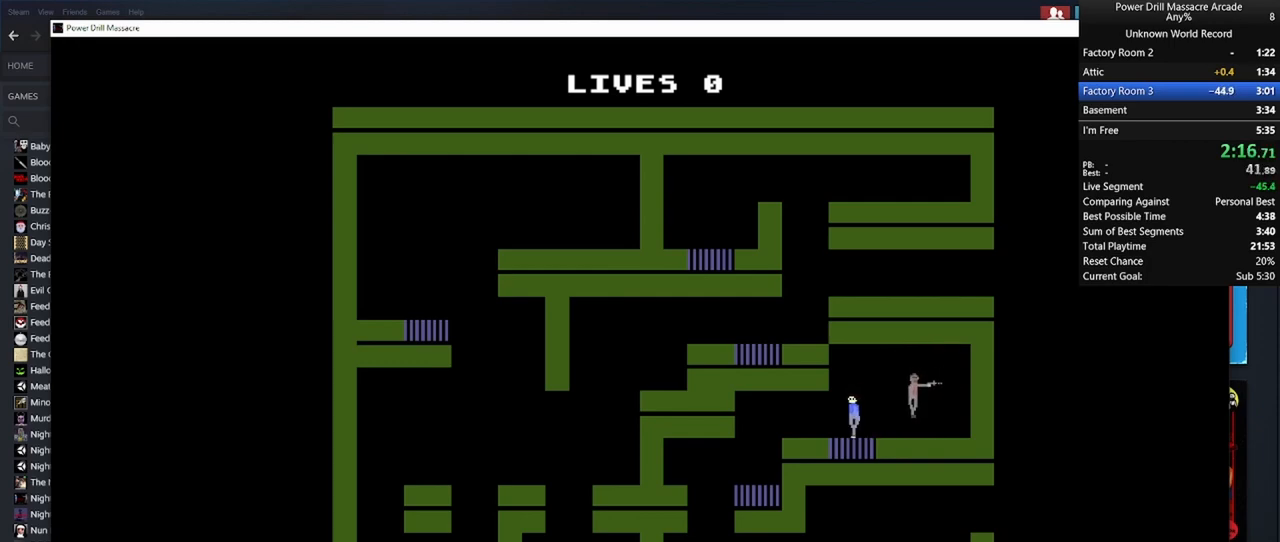
{"keys": ["a", "s", "shift"], "mouse": [], "mouse_move": "still", "events": [[17, "mouse_left", "down"], [100, "mouse_left", "up"], [150, "s", "down"], [200, "mouse_left", "down"], [300, "mouse_left", "up"], [383, "mouse_left", "down"], [483, "mouse_left", "up"]]}
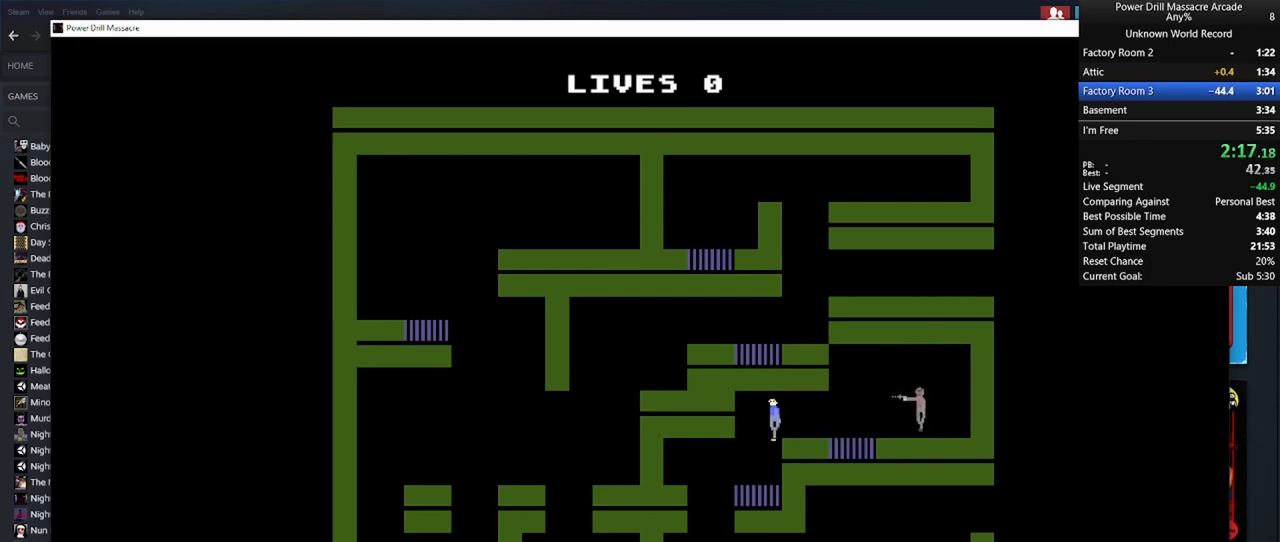
{"keys": ["d", "s", "shift"], "mouse": [], "mouse_move": "still", "events": [[33, "mouse_left", "down"], [133, "mouse_left", "up"], [217, "mouse_left", "down"], [317, "mouse_left", "up"], [400, "mouse_left", "down"], [467, "a", "up"], [467, "d", "down"], [467, "mouse_left", "up"]]}
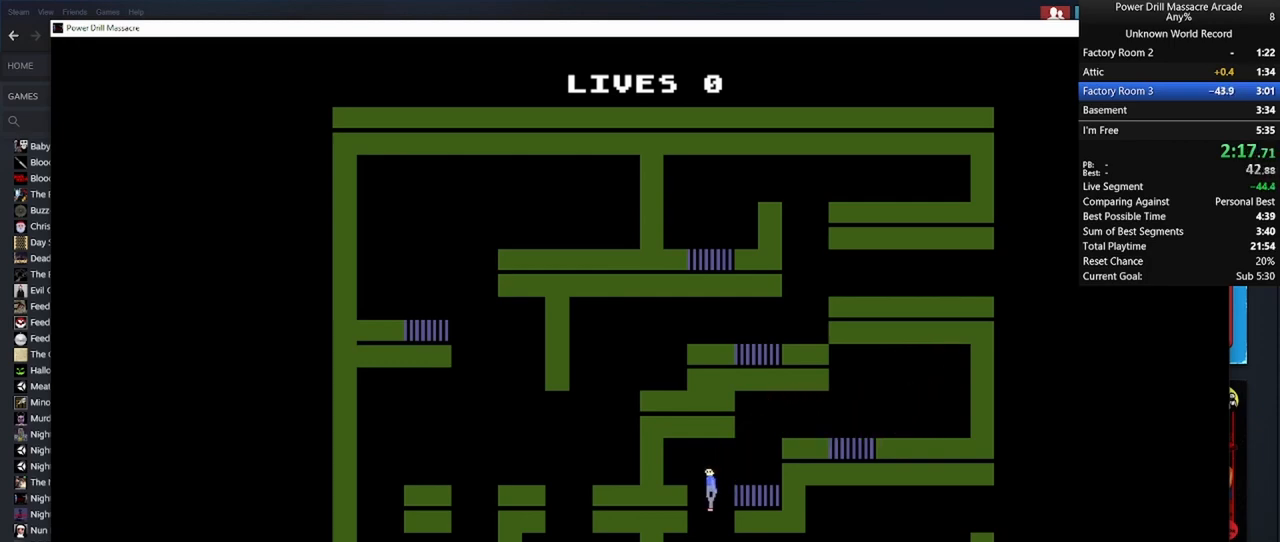
{"keys": ["d", "shift"], "mouse": [], "mouse_move": "still", "events": [[50, "mouse_left", "down"], [133, "mouse_left", "up"], [233, "mouse_left", "down"], [283, "mouse_left", "up"], [383, "mouse_left", "down"], [383, "s", "up"], [467, "mouse_left", "up"]]}
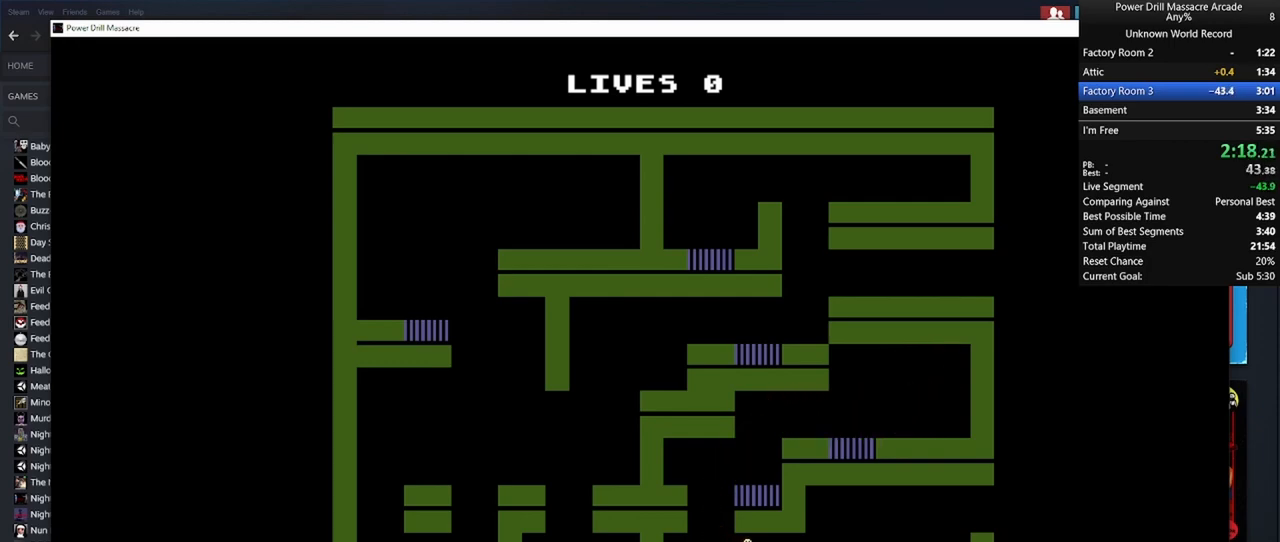
{"keys": ["d", "shift"], "mouse": [], "mouse_move": "still", "events": [[17, "mouse_left", "down"], [117, "mouse_left", "up"], [200, "mouse_left", "down"], [300, "mouse_left", "up"], [383, "mouse_left", "down"], [483, "mouse_left", "up"]]}